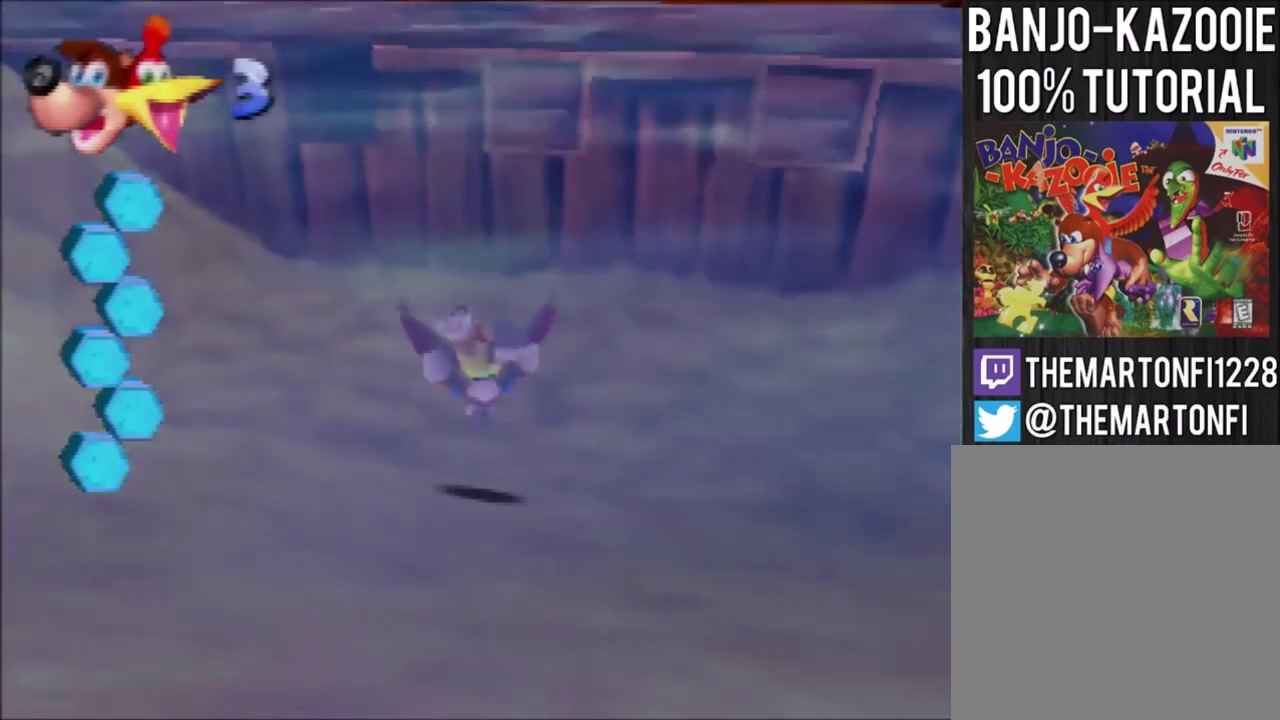
Gameplay with a controller (Nintendo layout); each line is a JSON object with the inputs held at the frame after it. "events" lists button and stick changes between this image and that frame as [ms after this image, input, new state], when the widget could be followed in between. Not read: L3 R3.
{"buttons": ["B"], "left_stick": "left", "events": []}
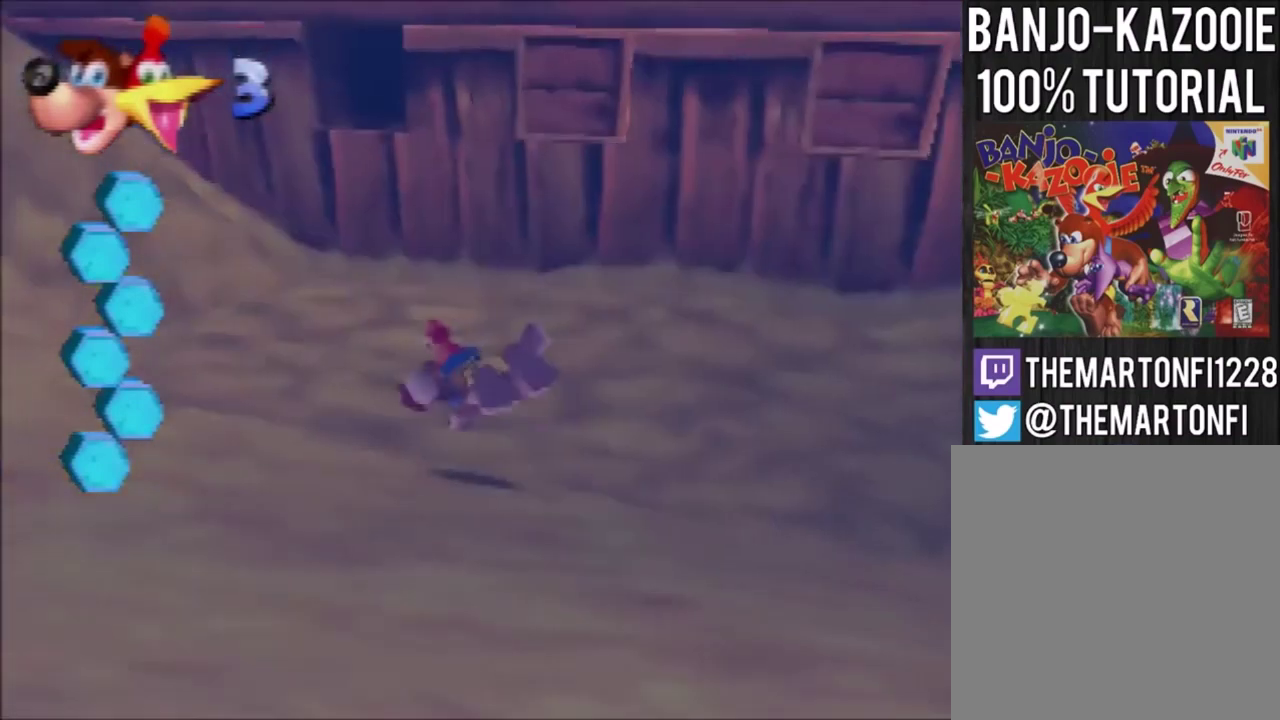
{"buttons": ["B"], "left_stick": "right", "events": [[501, "left_stick", "right"]]}
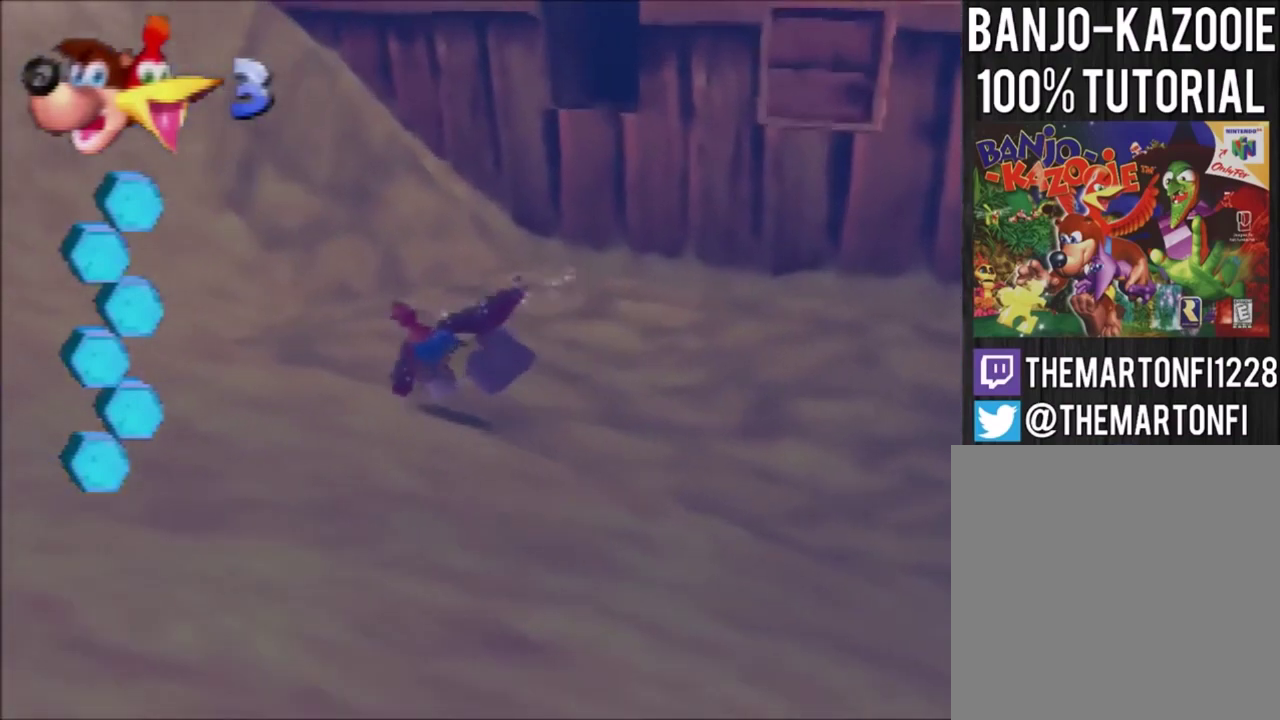
{"buttons": ["B"], "left_stick": "right", "events": []}
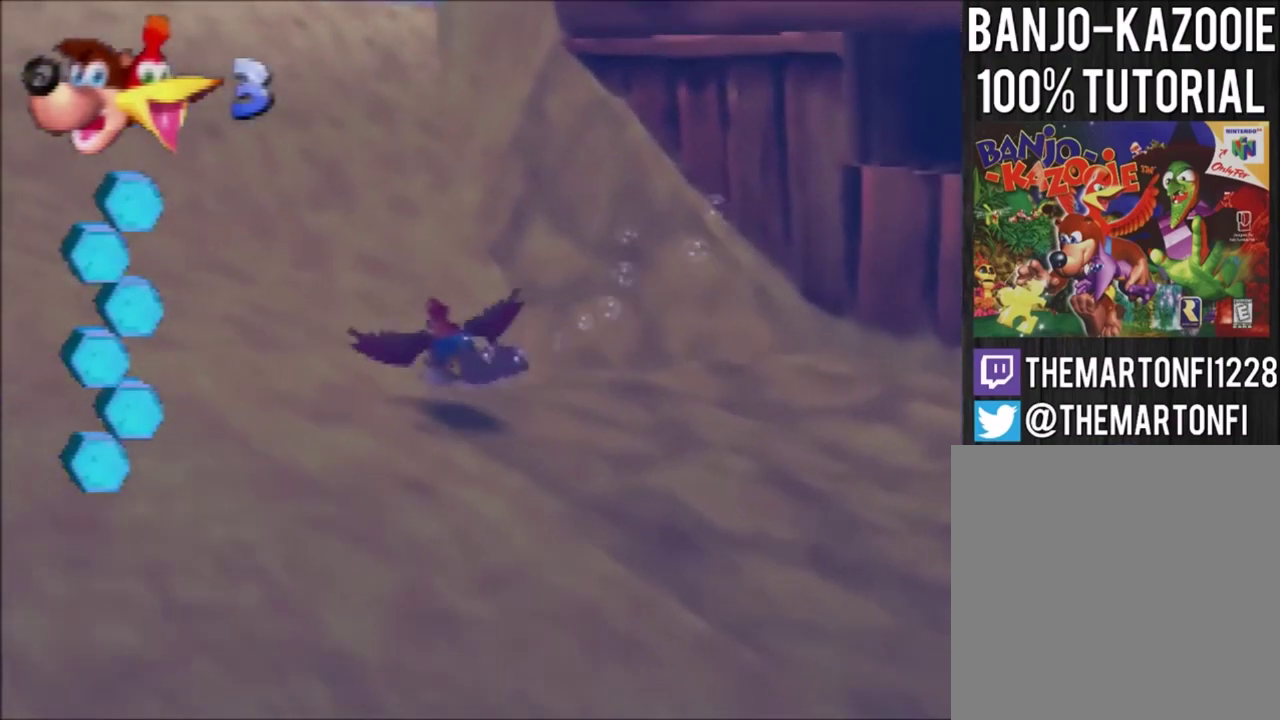
{"buttons": ["B"], "left_stick": "right", "events": []}
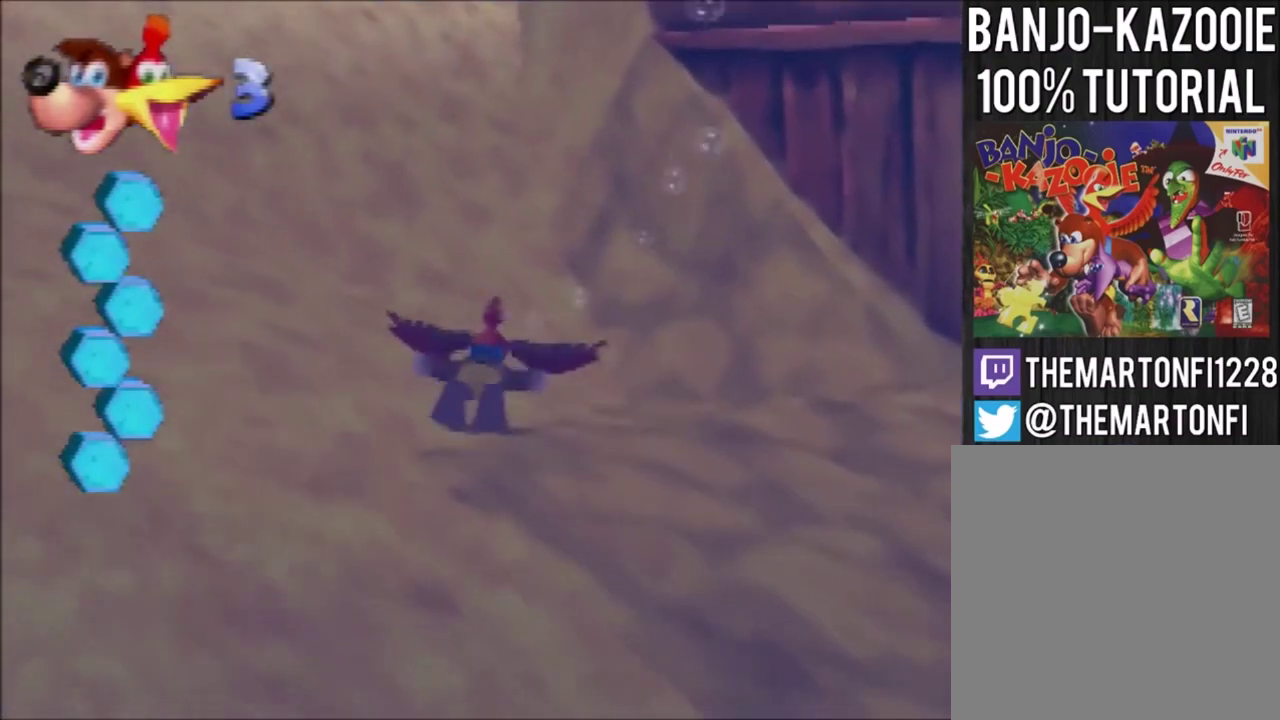
{"buttons": ["B"], "left_stick": "right", "events": []}
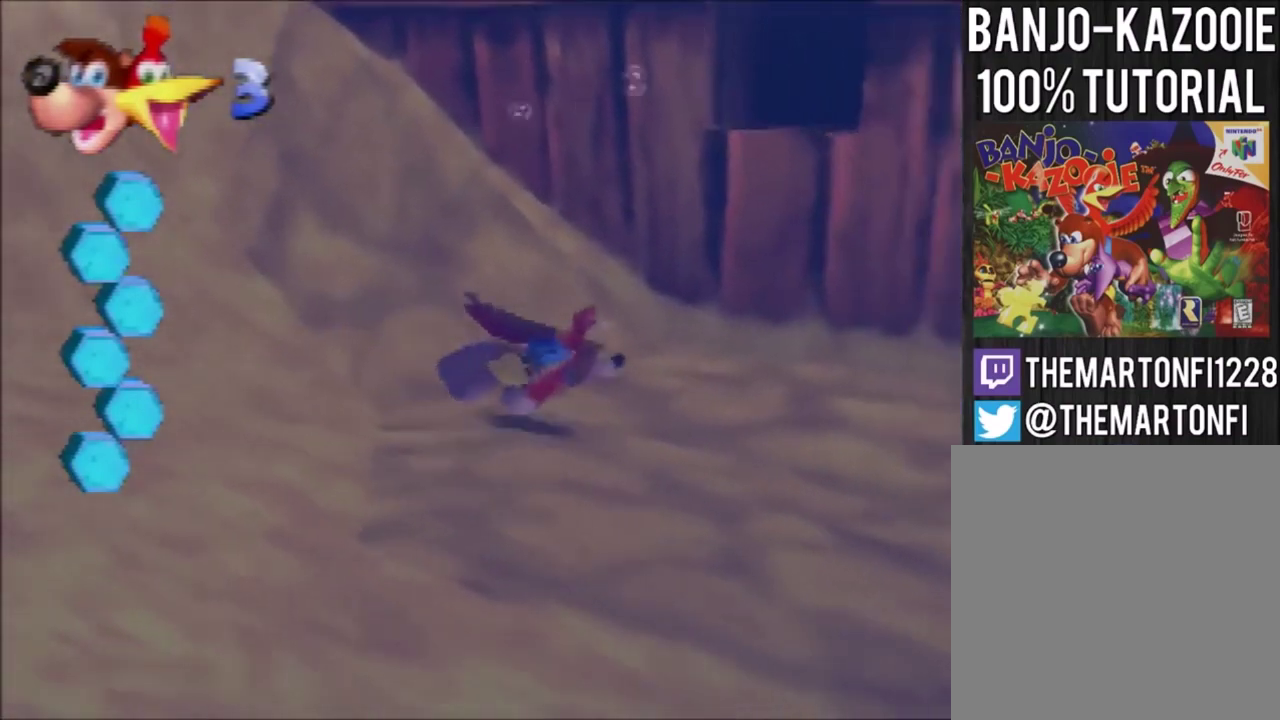
{"buttons": ["B"], "left_stick": "right", "events": []}
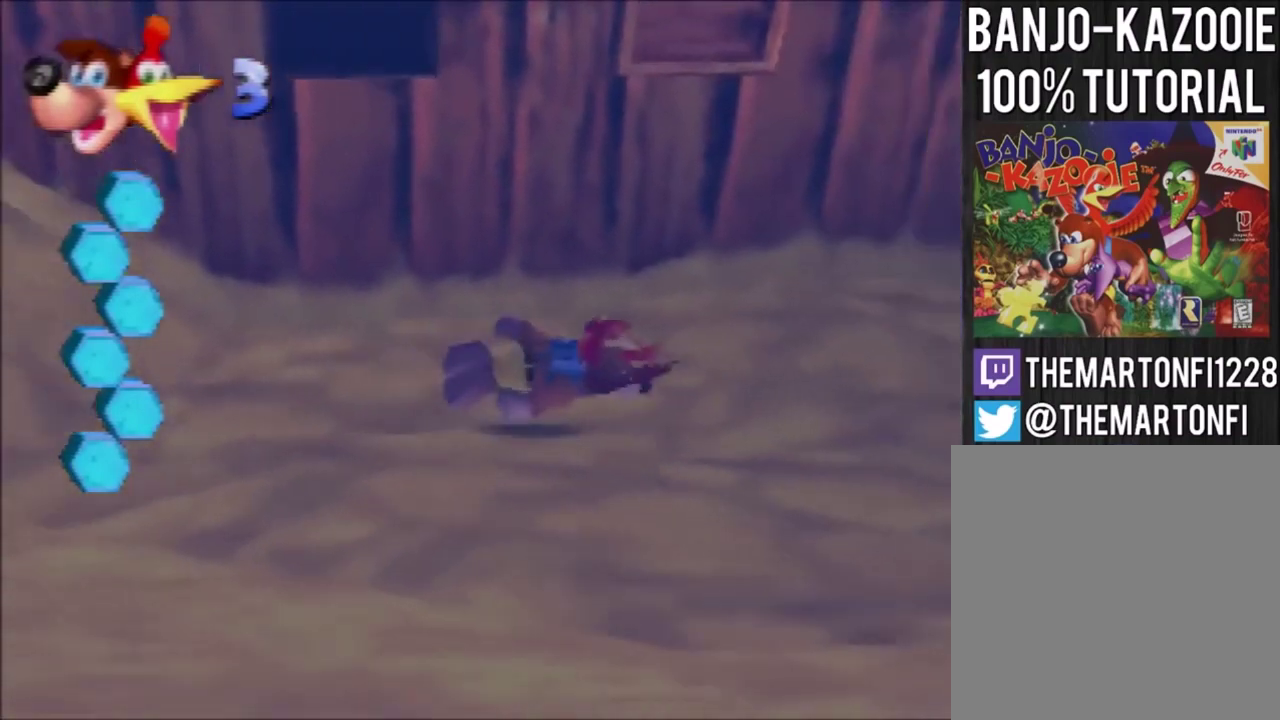
{"buttons": ["B"], "left_stick": "left", "events": [[400, "left_stick", "left"]]}
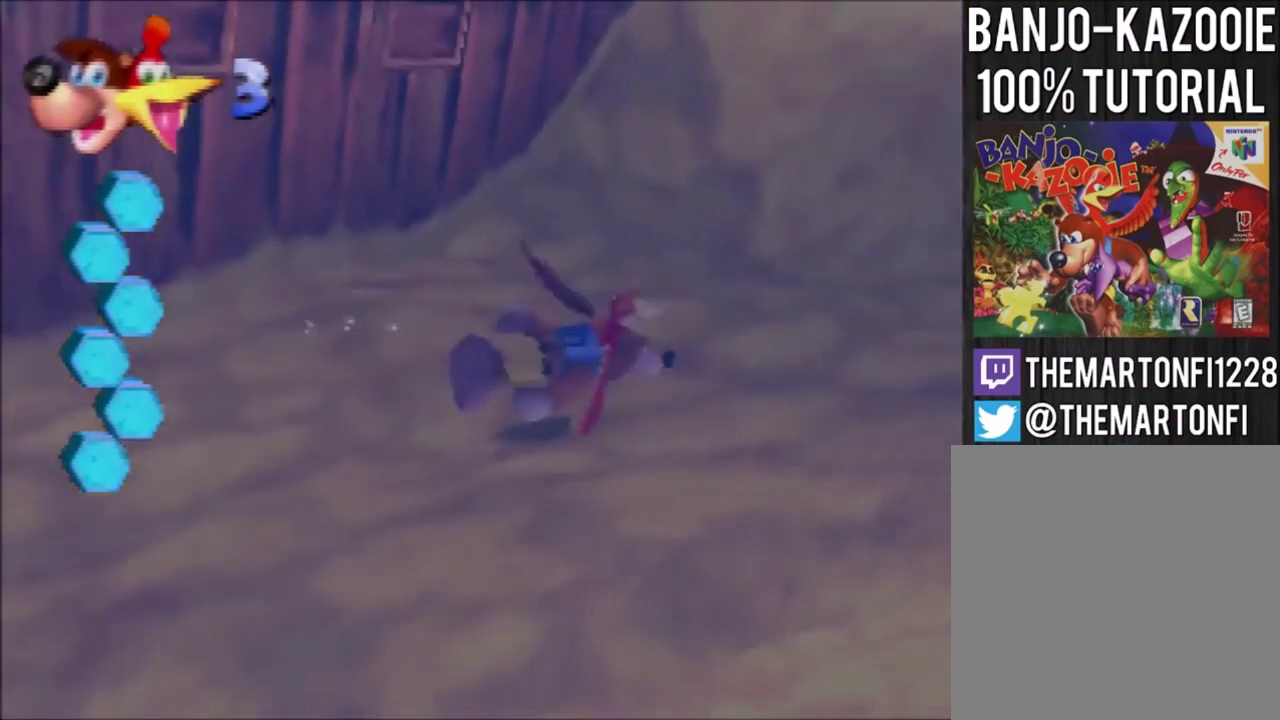
{"buttons": ["B"], "left_stick": "left", "events": []}
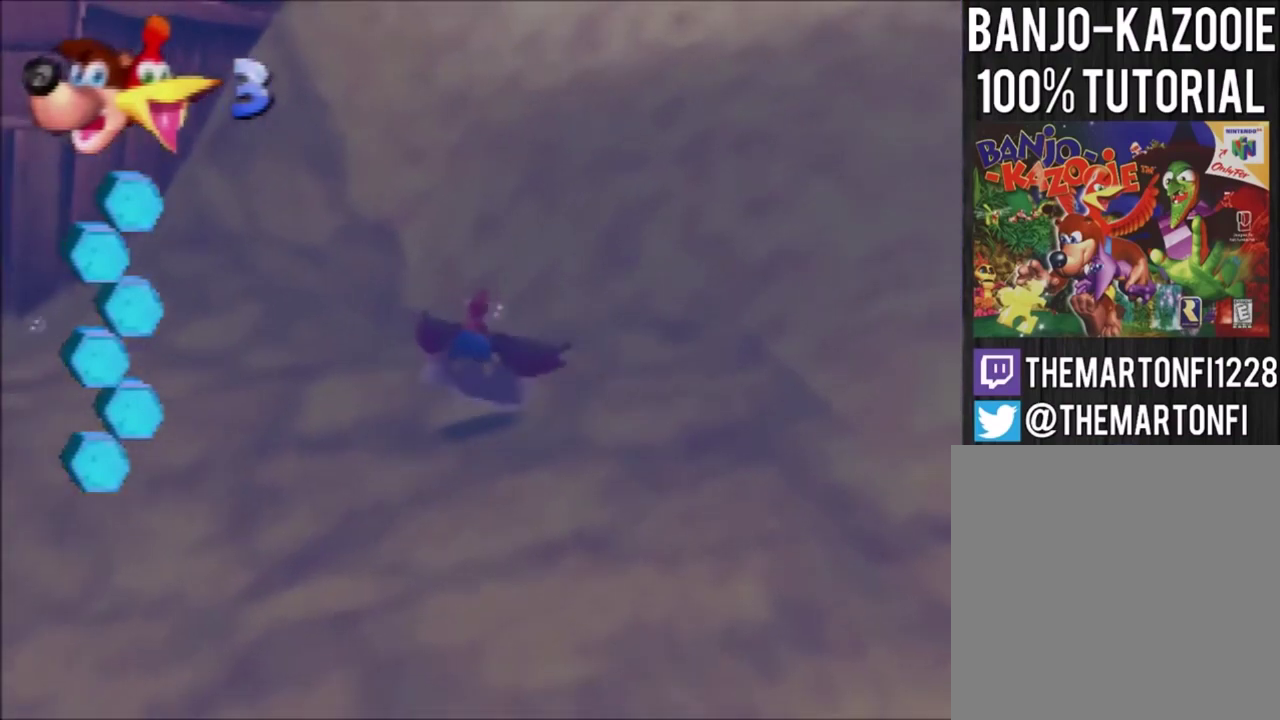
{"buttons": ["B"], "left_stick": "left", "events": []}
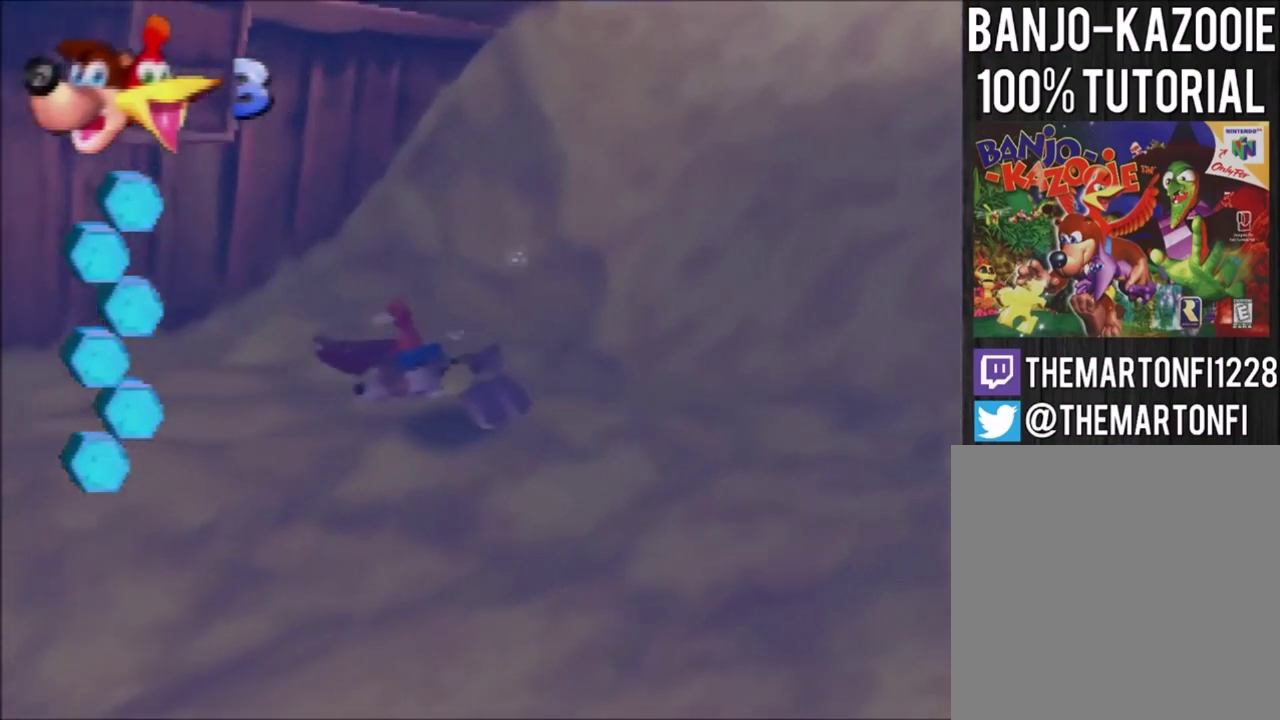
{"buttons": ["B"], "left_stick": "left", "events": []}
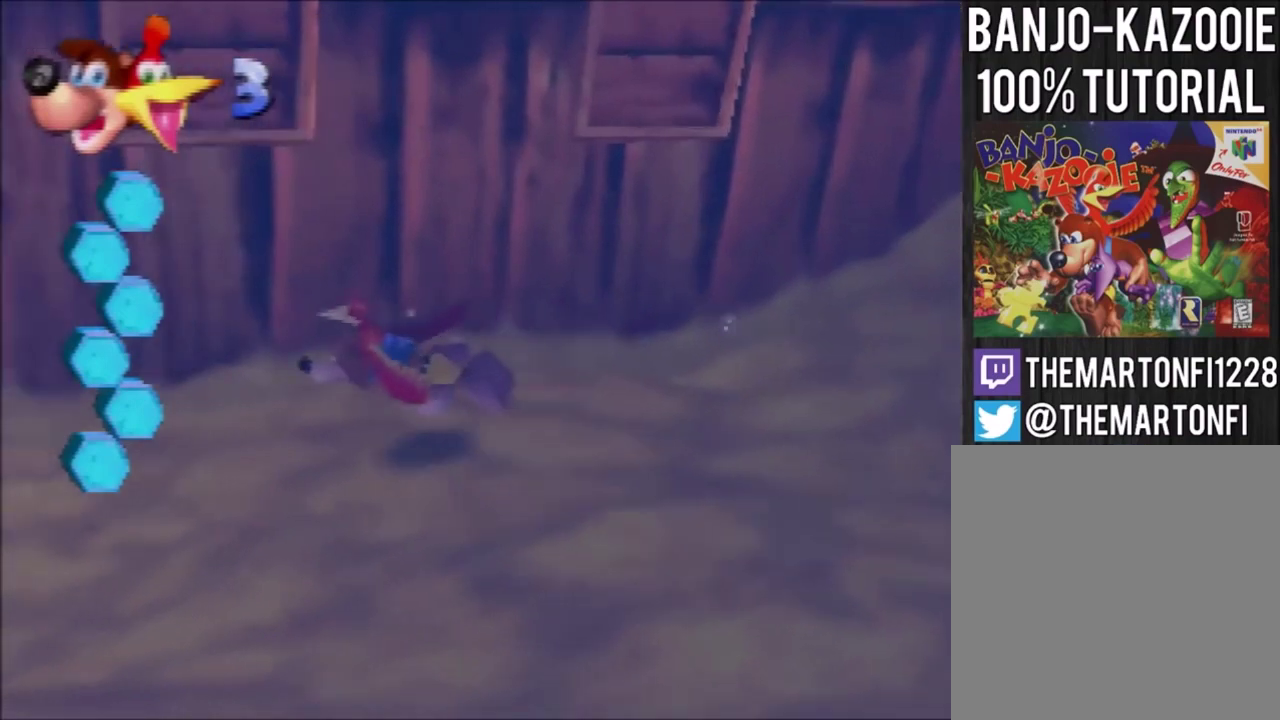
{"buttons": ["B"], "left_stick": "right", "events": [[467, "left_stick", "right"]]}
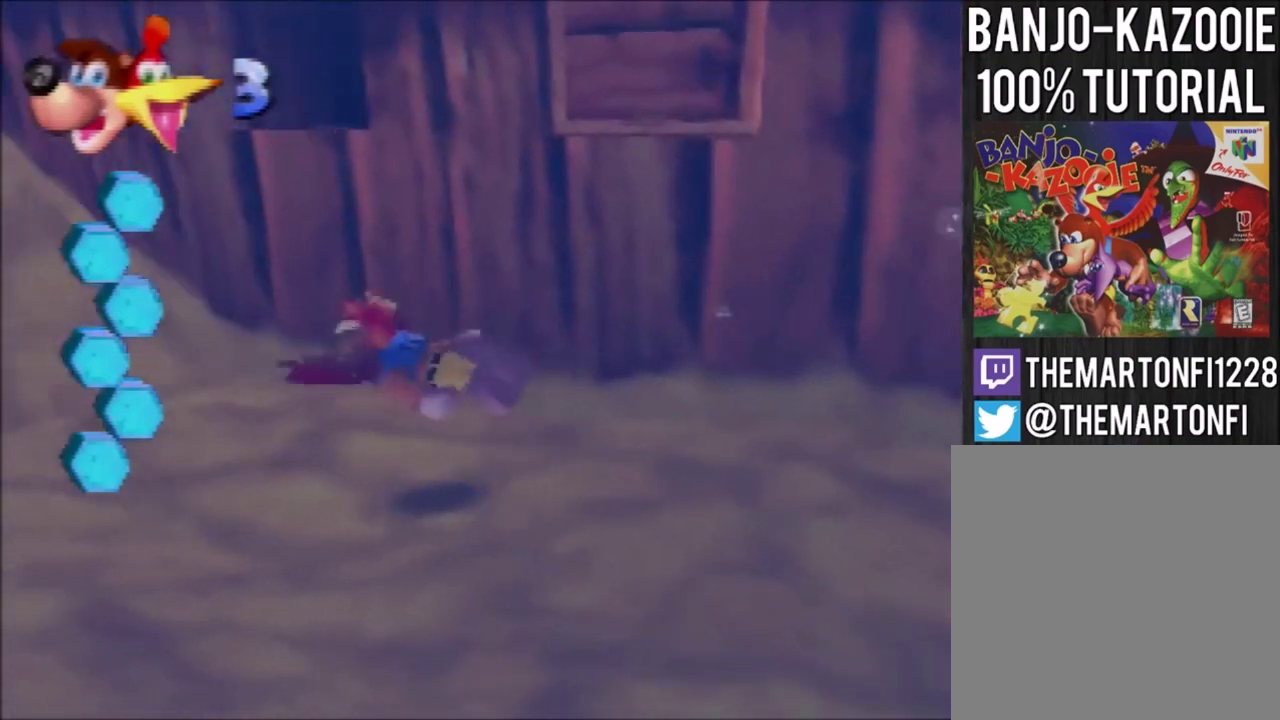
{"buttons": ["B"], "left_stick": "right", "events": []}
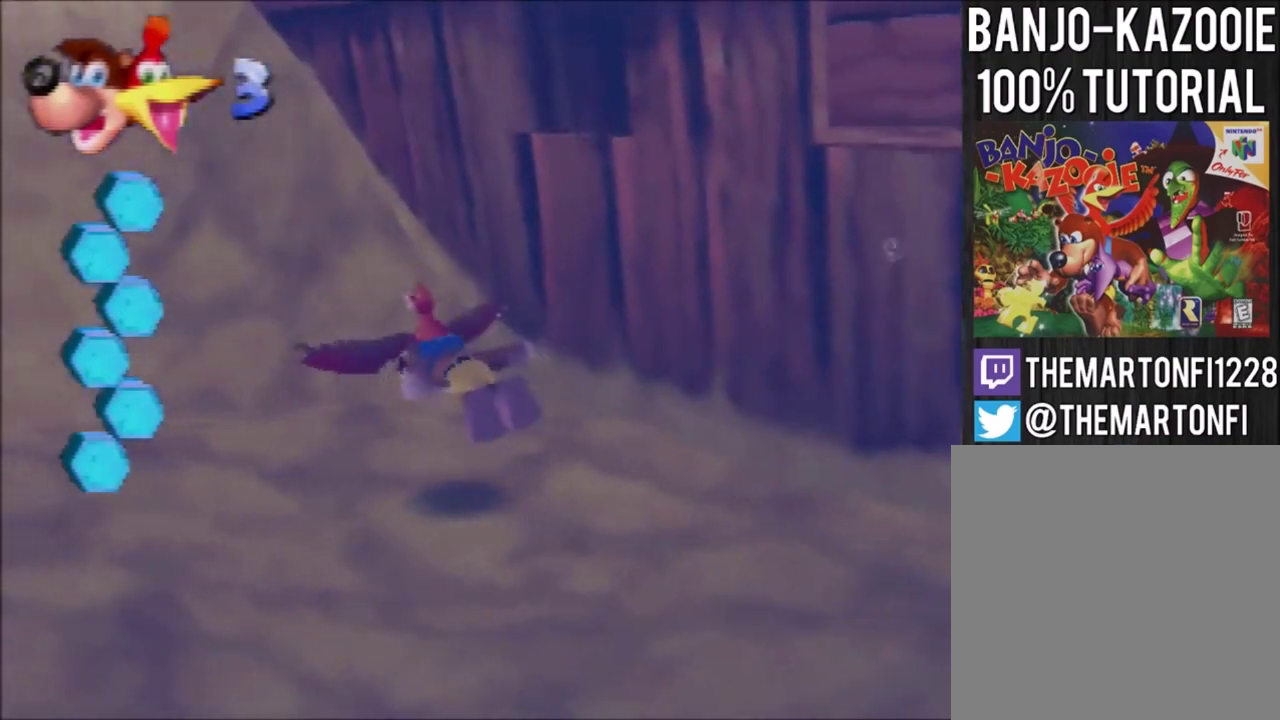
{"buttons": ["B"], "left_stick": "left", "events": [[66, "left_stick", "left"]]}
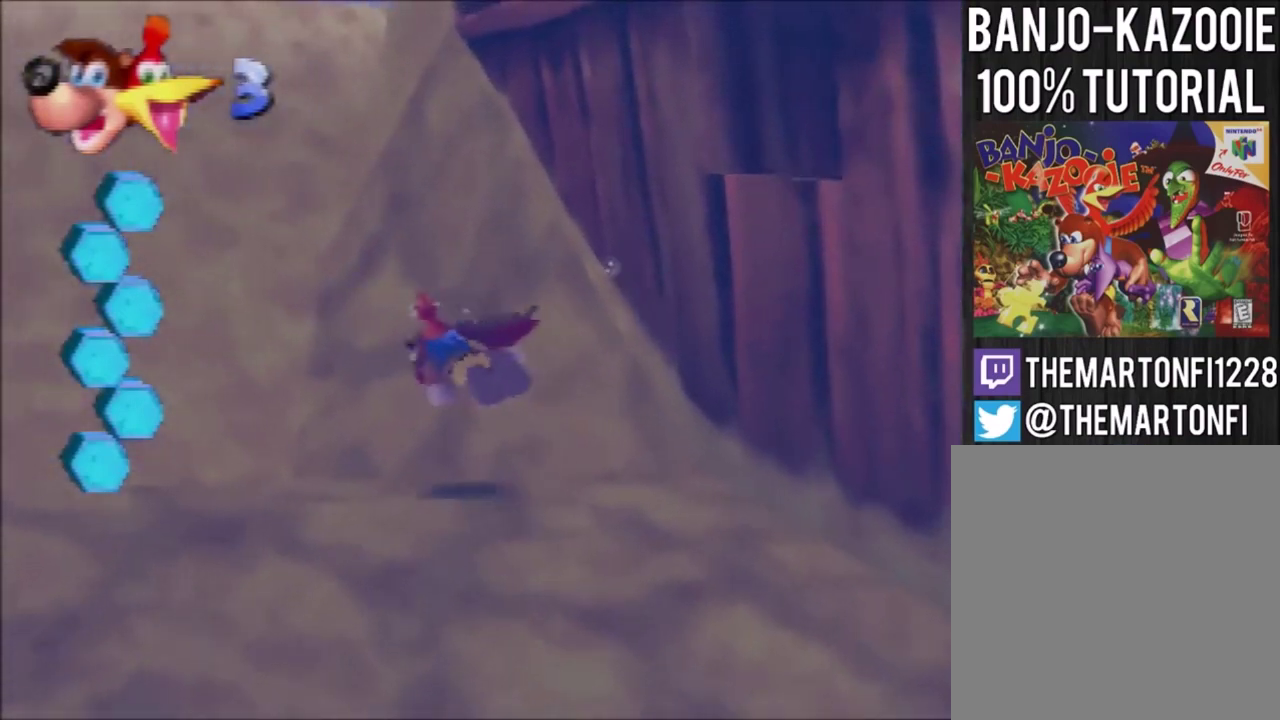
{"buttons": ["B"], "left_stick": "right", "events": [[234, "left_stick", "right"]]}
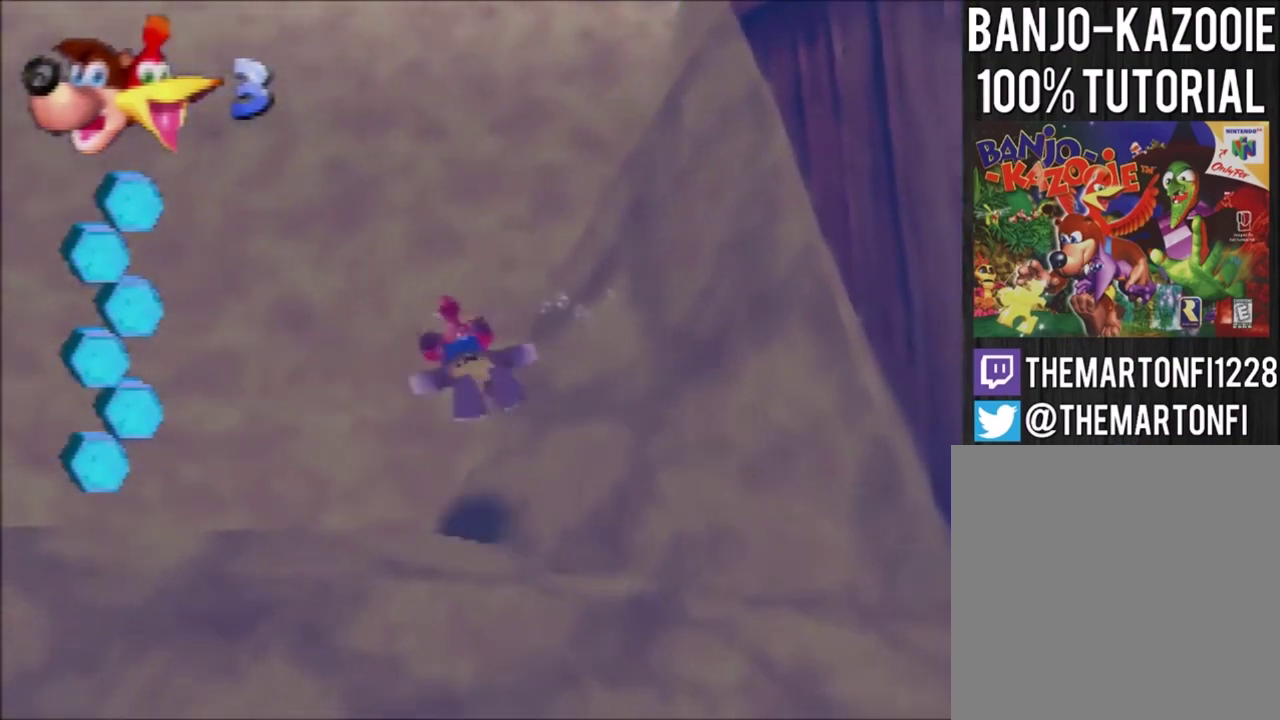
{"buttons": ["B"], "left_stick": "down", "events": [[100, "left_stick", "down-right"], [200, "left_stick", "down"]]}
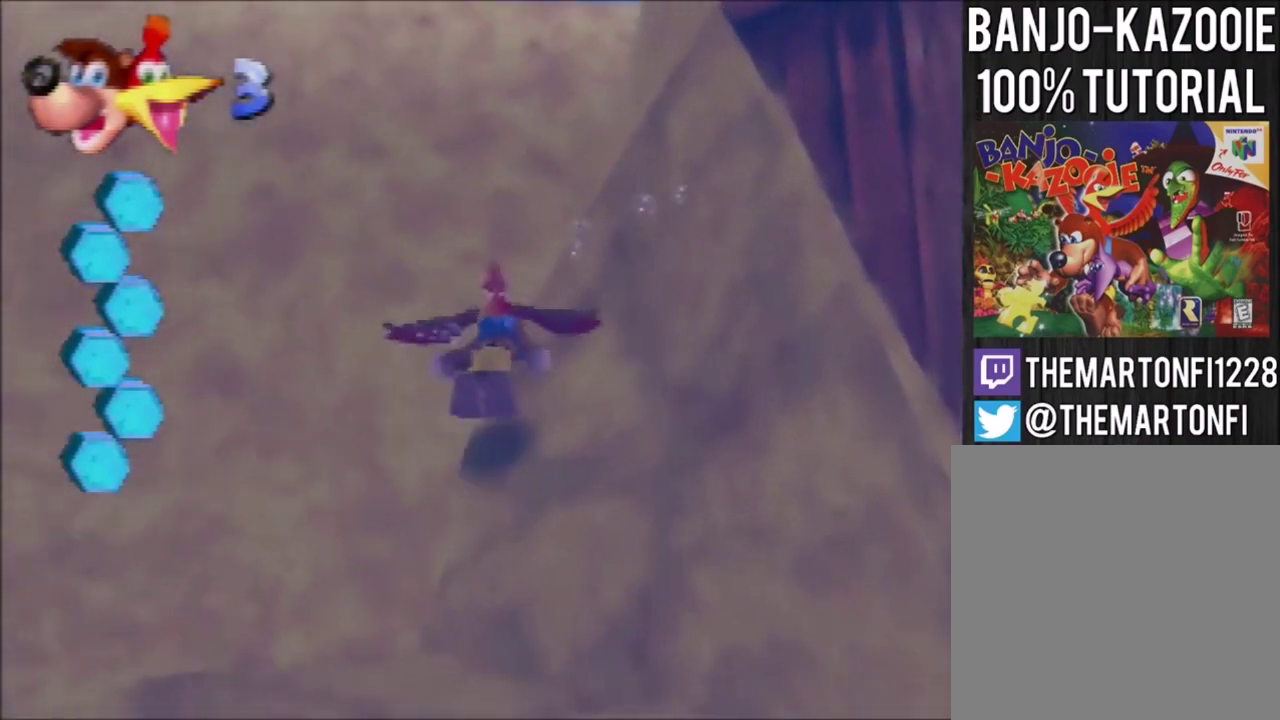
{"buttons": ["B"], "left_stick": "down", "events": []}
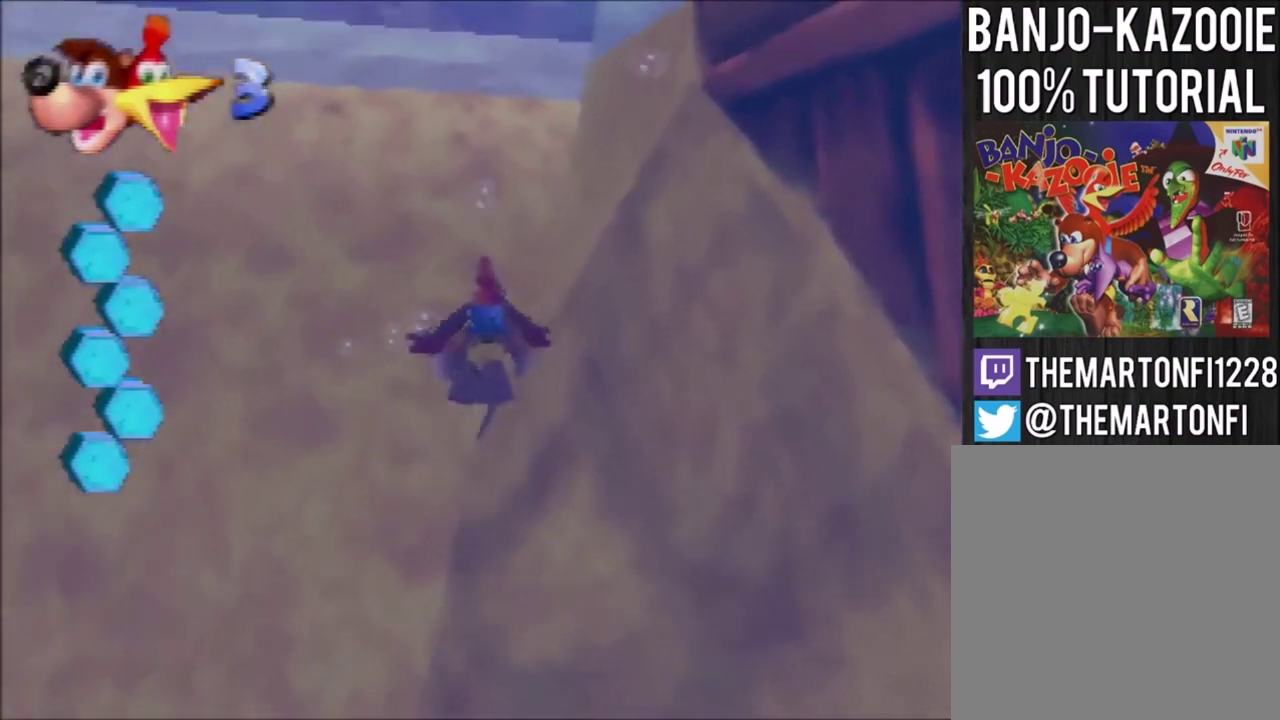
{"buttons": ["B"], "left_stick": "center", "events": [[267, "left_stick", "center"]]}
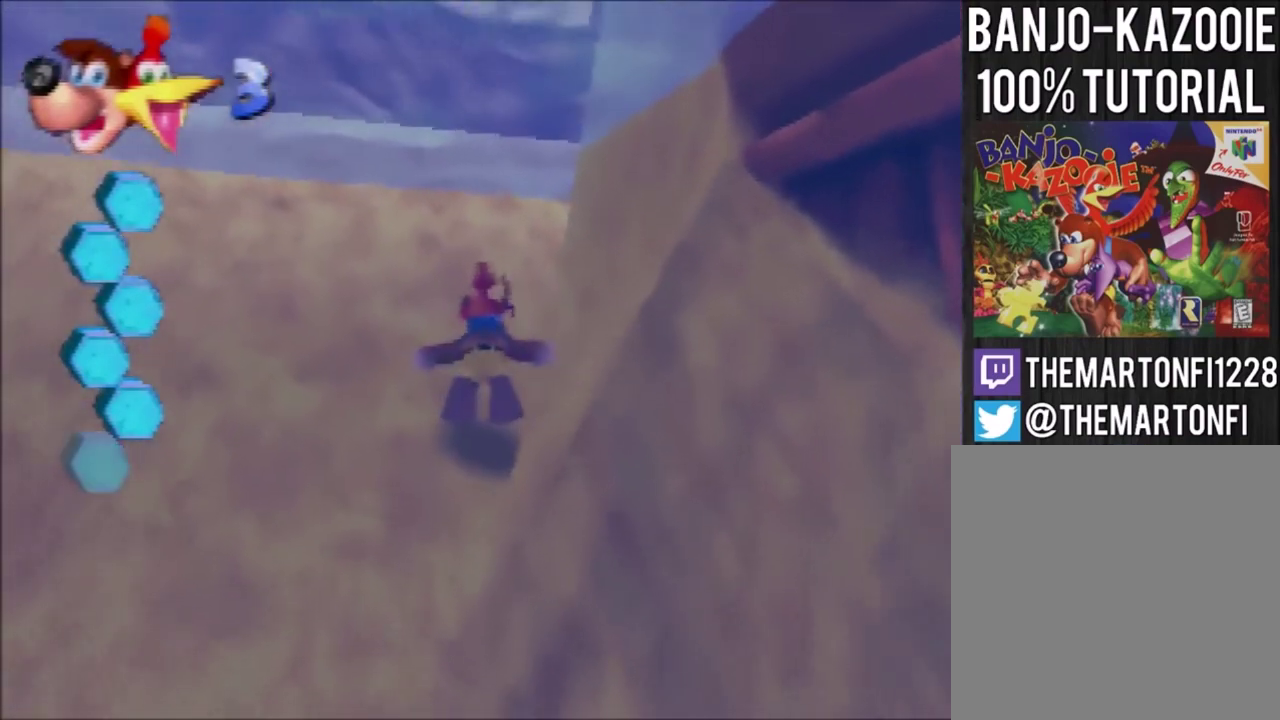
{"buttons": ["B"], "left_stick": "up", "events": [[400, "left_stick", "up"]]}